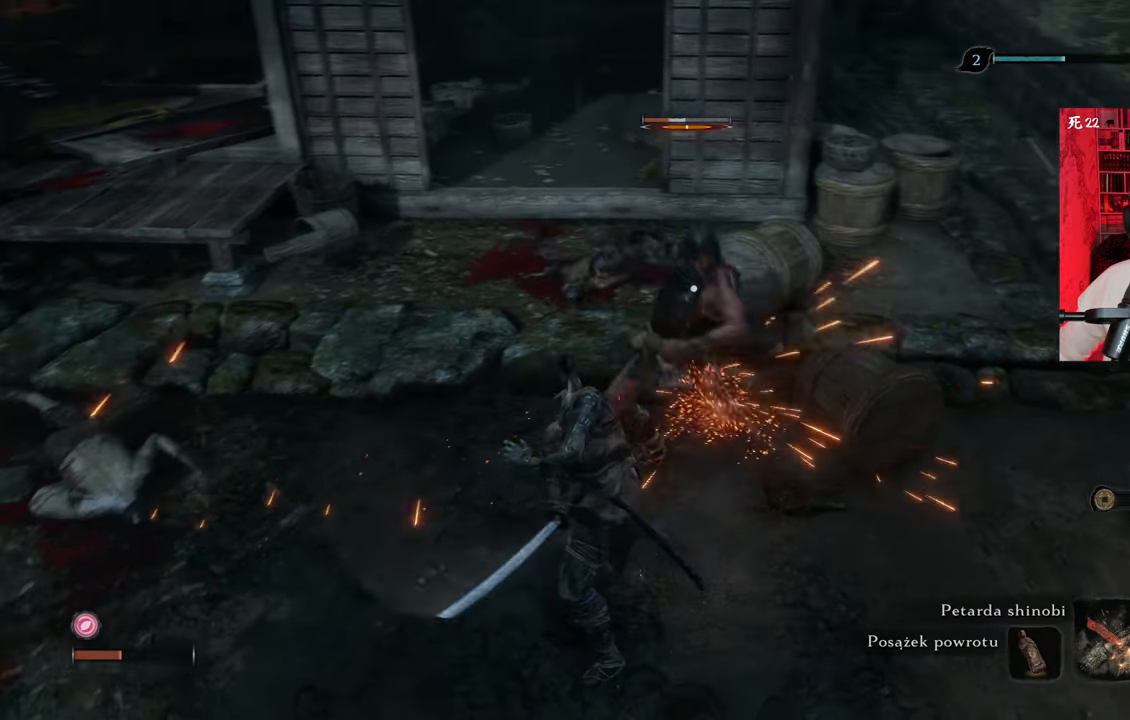
Gameplay with keyboard and mouse; each line is a JSON object with the keys and mouse buttons held at the frame after it. "events" lists presses ("down") and releases ("up") of "1", "2", "3", "4", "5", "a", "alt", "c", "caps_lock", "ctrl", "d", "e", "f", "g", "q", "r", "s", "shift", "space", "t", "tab", "v", "w", "x", "z", "mouse_left", "mouse_wheel" and "mouse_right" between this image and that frame as [ms after this image, input, new state], when the widget could be followed in between. "mouse_left", "mouse_wheel", "mouse_right" = the "left", "wheel", "right" buttons of the "mouse" list. No other keys are recorded. "wheel" means that the mouse wheel is clicked or scrolled. Not read: mouse_move.
{"keys": ["w"], "mouse": [], "events": [[16, "mouse_left", "up"], [50, "mouse_left", "down"], [150, "mouse_left", "up"], [200, "mouse_left", "down"], [283, "mouse_left", "up"], [333, "mouse_left", "down"], [433, "mouse_left", "up"]]}
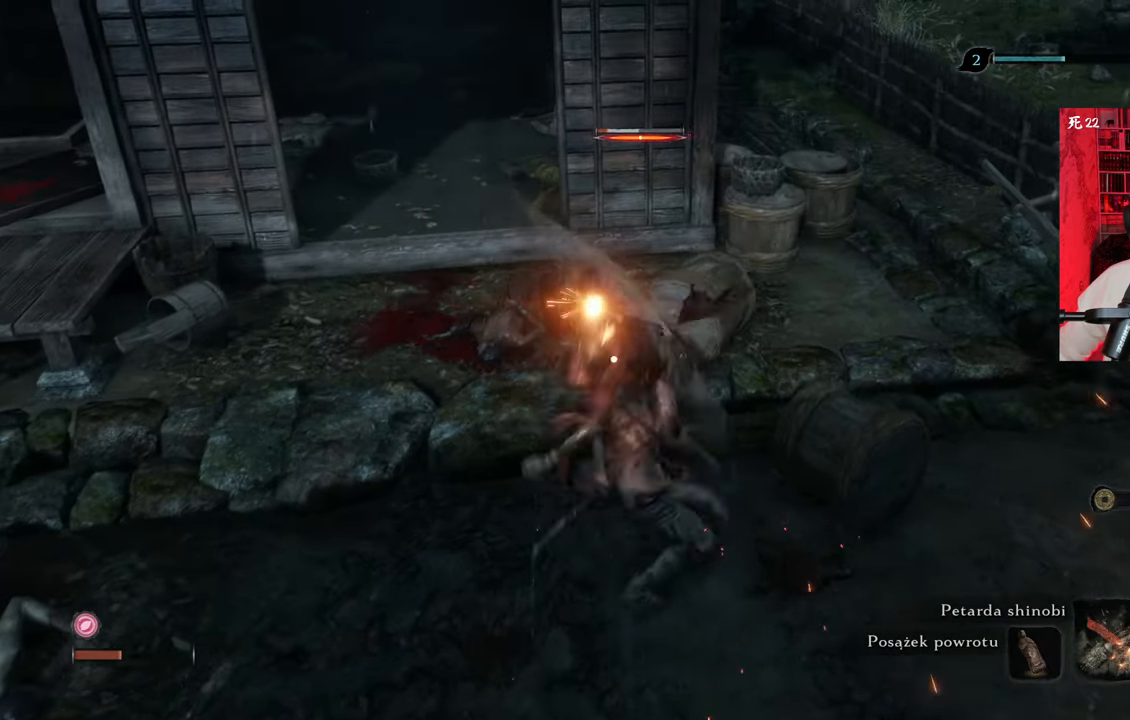
{"keys": [], "mouse": ["left"], "events": [[16, "mouse_left", "down"], [116, "mouse_left", "up"], [116, "w", "up"], [166, "mouse_left", "down"], [266, "mouse_left", "up"], [300, "mouse_left", "down"], [400, "mouse_left", "up"], [500, "mouse_left", "down"]]}
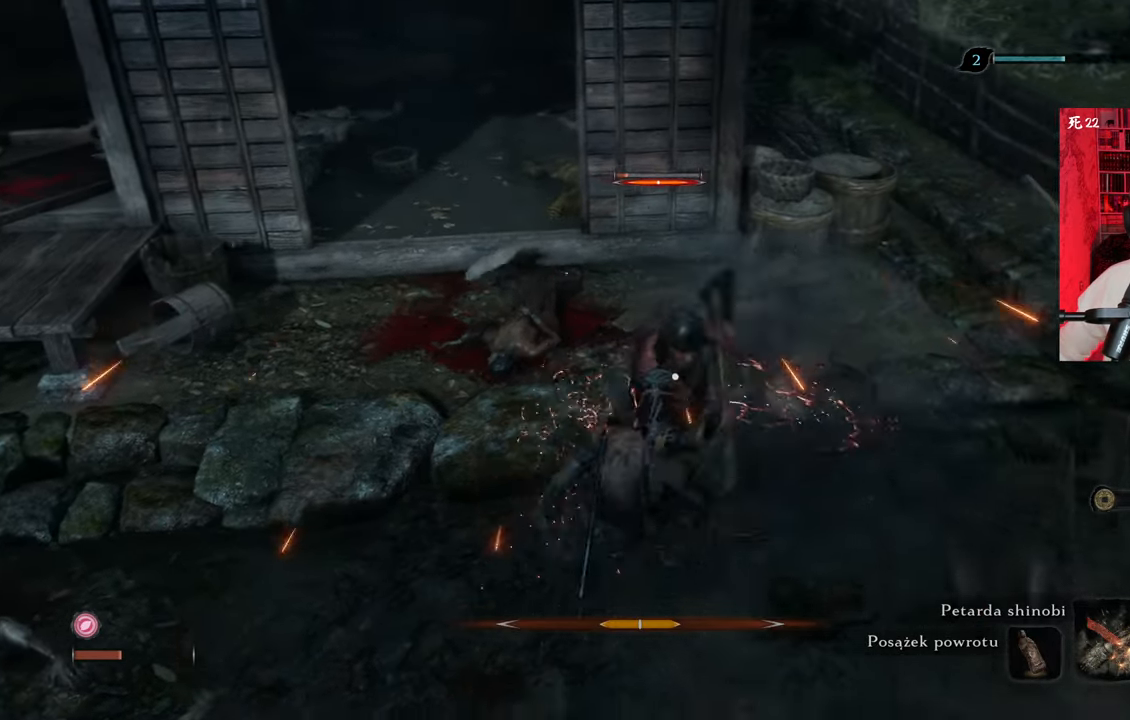
{"keys": [], "mouse": ["left"], "events": [[83, "mouse_left", "up"], [133, "mouse_left", "down"], [233, "mouse_left", "up"], [316, "mouse_left", "down"], [416, "mouse_left", "up"], [466, "mouse_left", "down"]]}
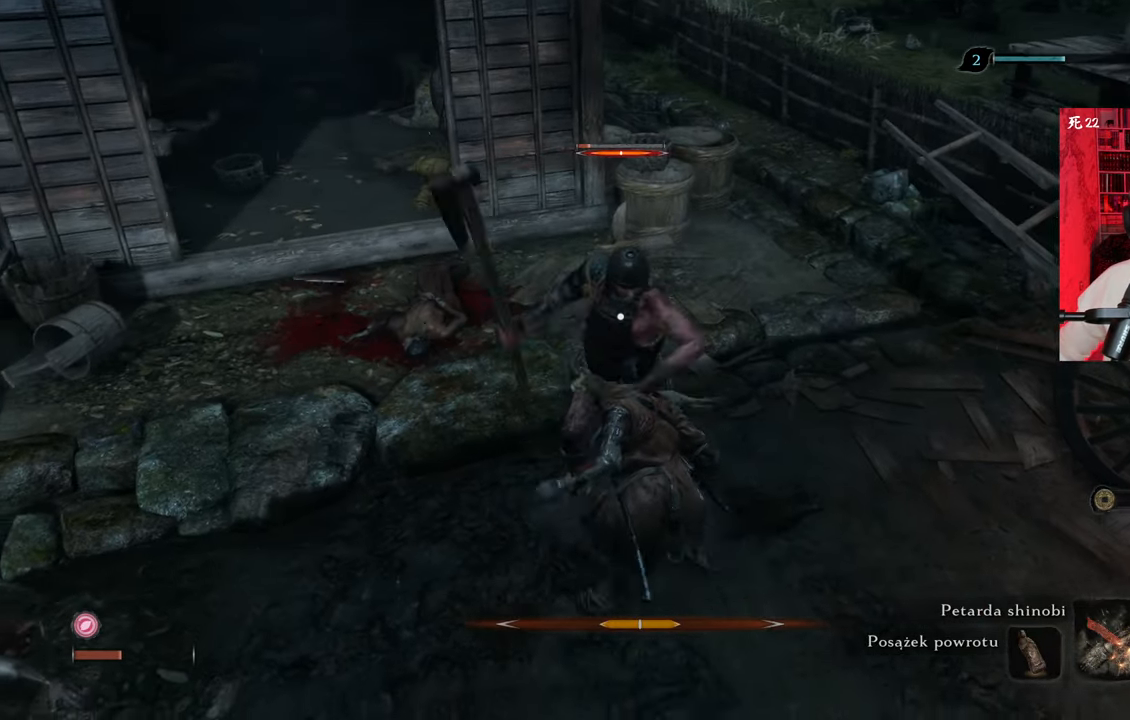
{"keys": ["a"], "mouse": ["right"], "events": [[100, "mouse_left", "up"], [150, "mouse_right", "down"], [283, "mouse_right", "up"], [333, "a", "down"], [333, "mouse_right", "down"], [433, "mouse_right", "up"], [483, "mouse_right", "down"]]}
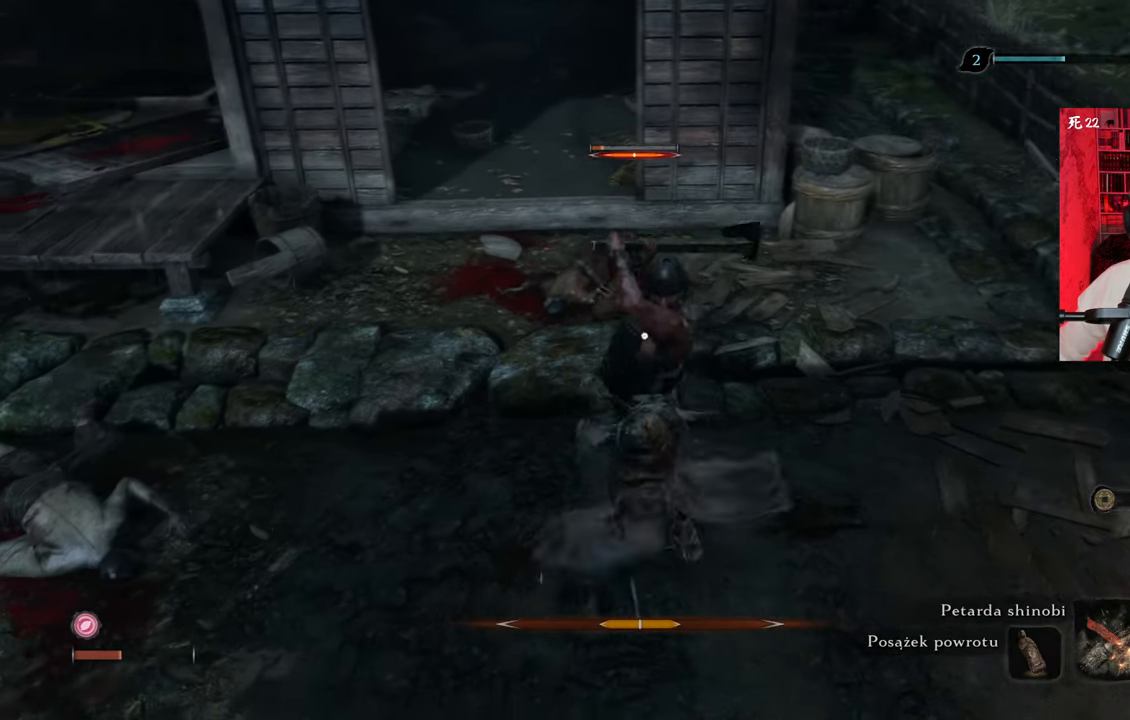
{"keys": ["a"], "mouse": ["right"], "events": [[66, "mouse_right", "up"], [116, "mouse_right", "down"], [216, "mouse_right", "up"], [266, "mouse_right", "down"], [350, "mouse_right", "up"], [400, "mouse_right", "down"]]}
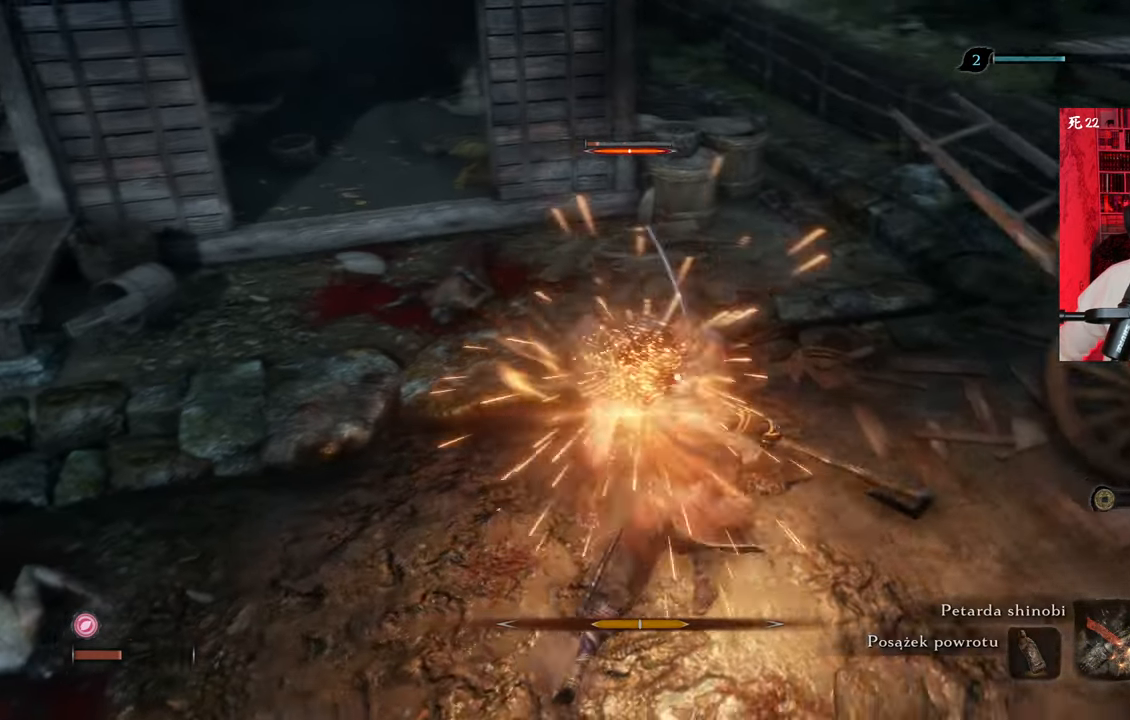
{"keys": [], "mouse": [], "events": [[133, "a", "up"], [133, "mouse_right", "up"], [233, "mouse_left", "down"], [266, "mouse_left", "up"], [366, "mouse_left", "down"], [416, "mouse_left", "up"]]}
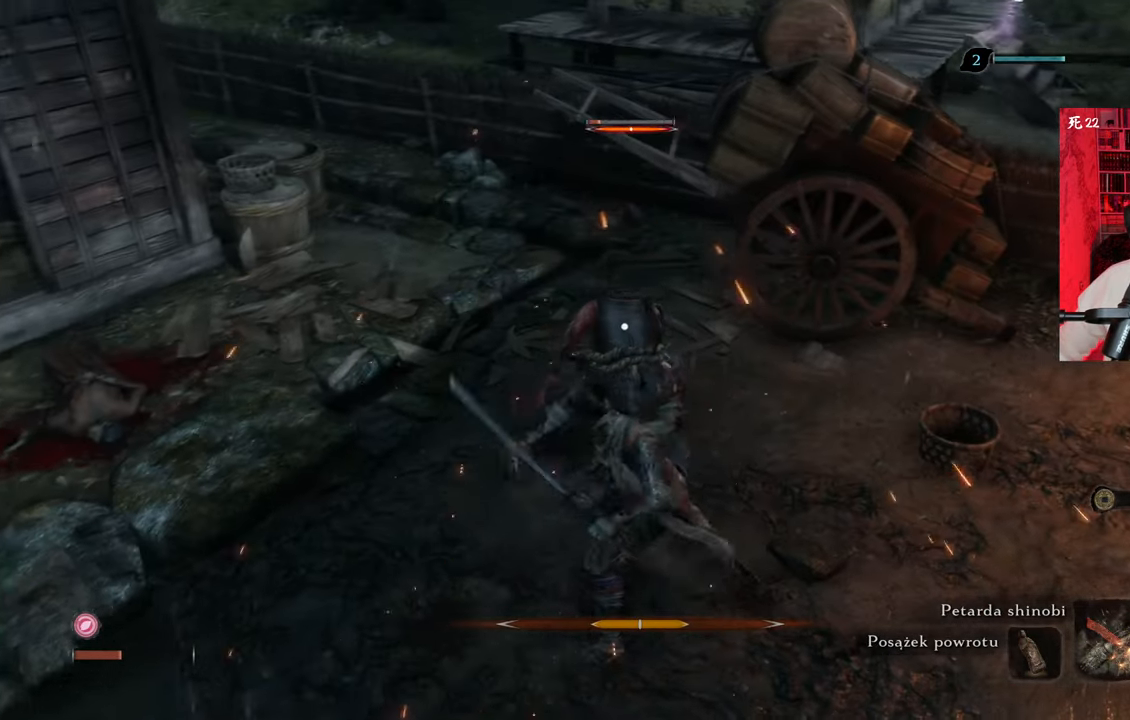
{"keys": [], "mouse": ["left"], "events": [[16, "mouse_left", "down"], [50, "mouse_left", "up"], [150, "mouse_left", "down"], [200, "mouse_left", "up"], [283, "mouse_left", "down"], [383, "mouse_left", "up"], [450, "mouse_left", "down"]]}
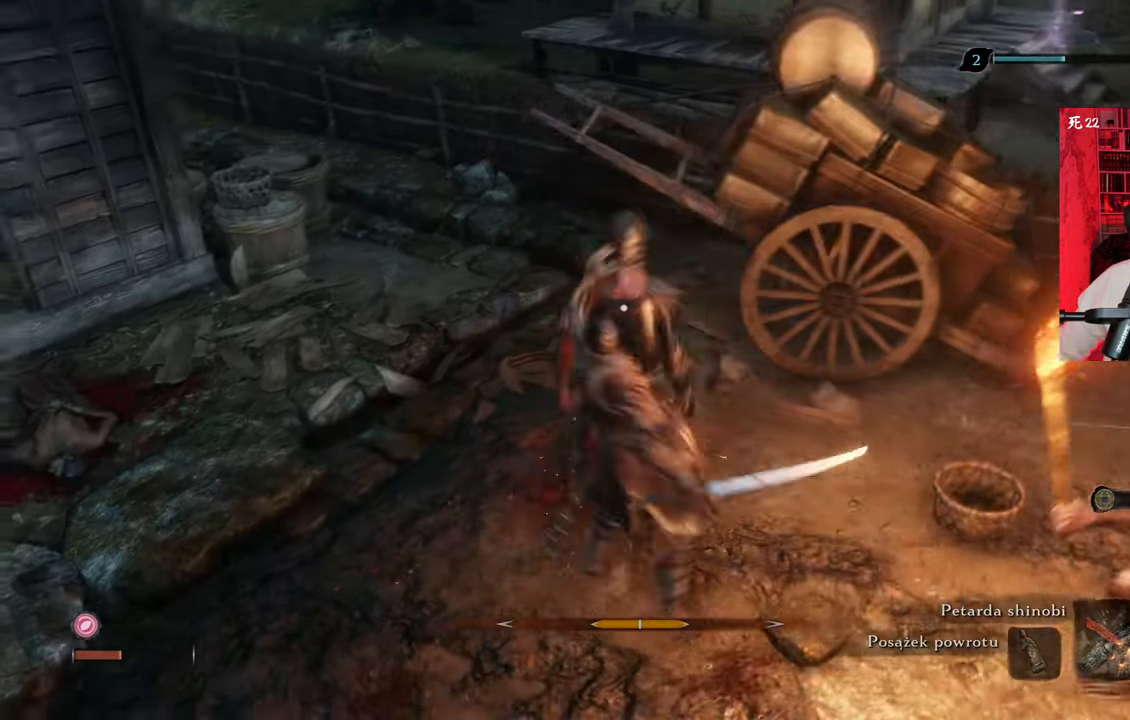
{"keys": [], "mouse": [], "events": [[16, "mouse_left", "up"], [116, "mouse_left", "down"], [166, "mouse_left", "up"], [400, "mouse_right", "down"], [483, "mouse_right", "up"]]}
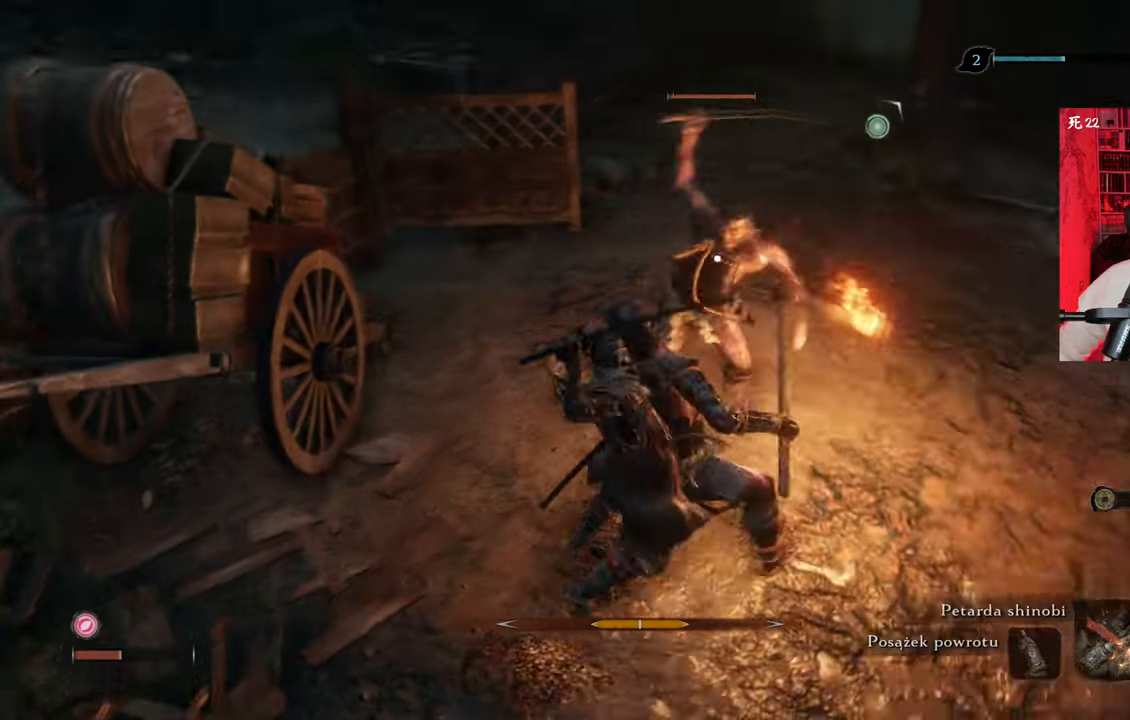
{"keys": [], "mouse": [], "events": [[83, "mouse_right", "down"], [183, "mouse_right", "up"], [416, "mouse_right", "down"], [500, "mouse_right", "up"]]}
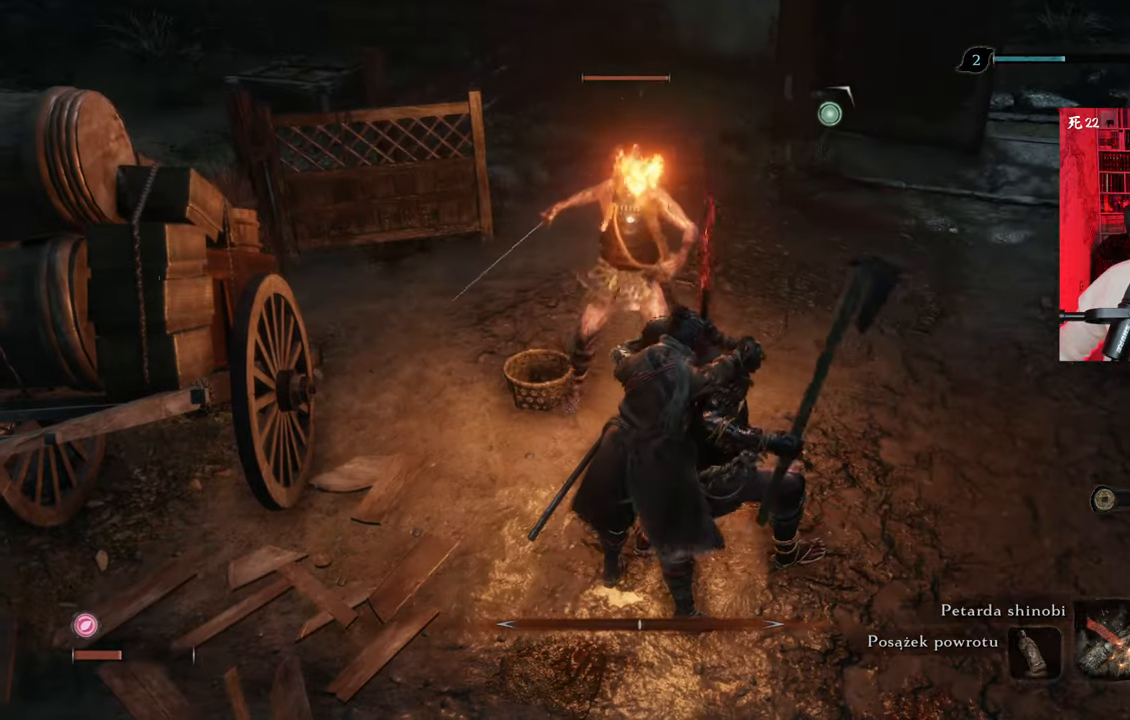
{"keys": [], "mouse": [], "events": [[100, "mouse_right", "down"], [200, "mouse_right", "up"], [250, "mouse_right", "down"], [333, "mouse_right", "up"], [433, "mouse_right", "down"], [466, "mouse_right", "up"]]}
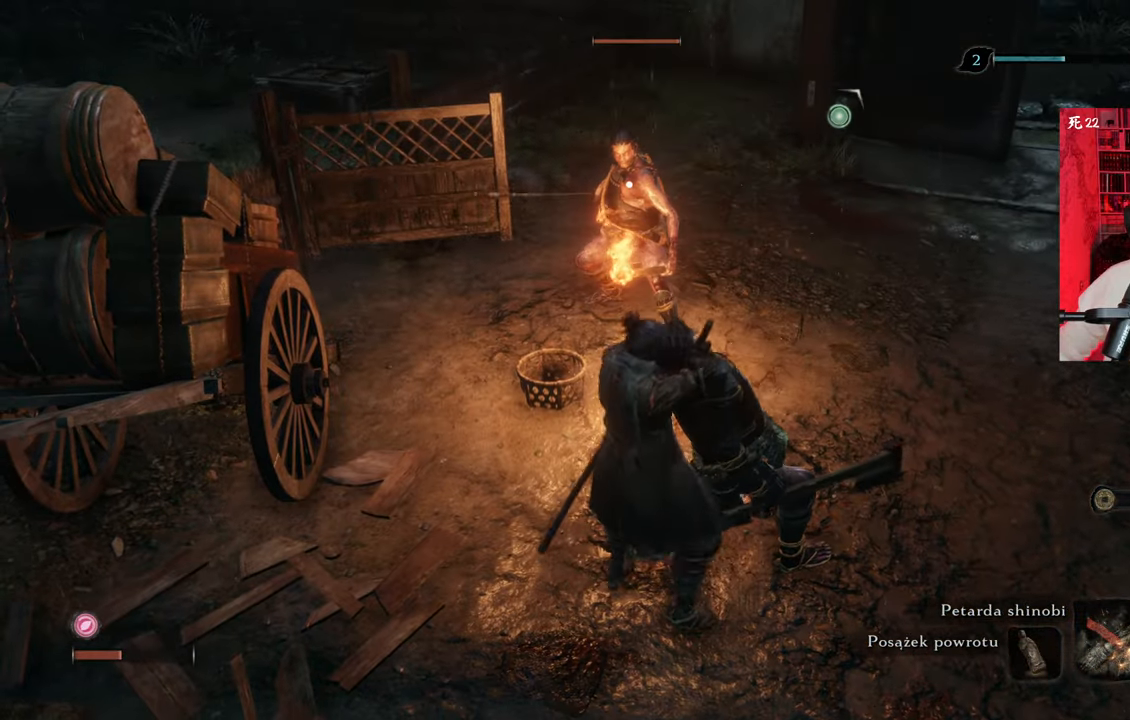
{"keys": ["w"], "mouse": [], "events": [[33, "w", "down"]]}
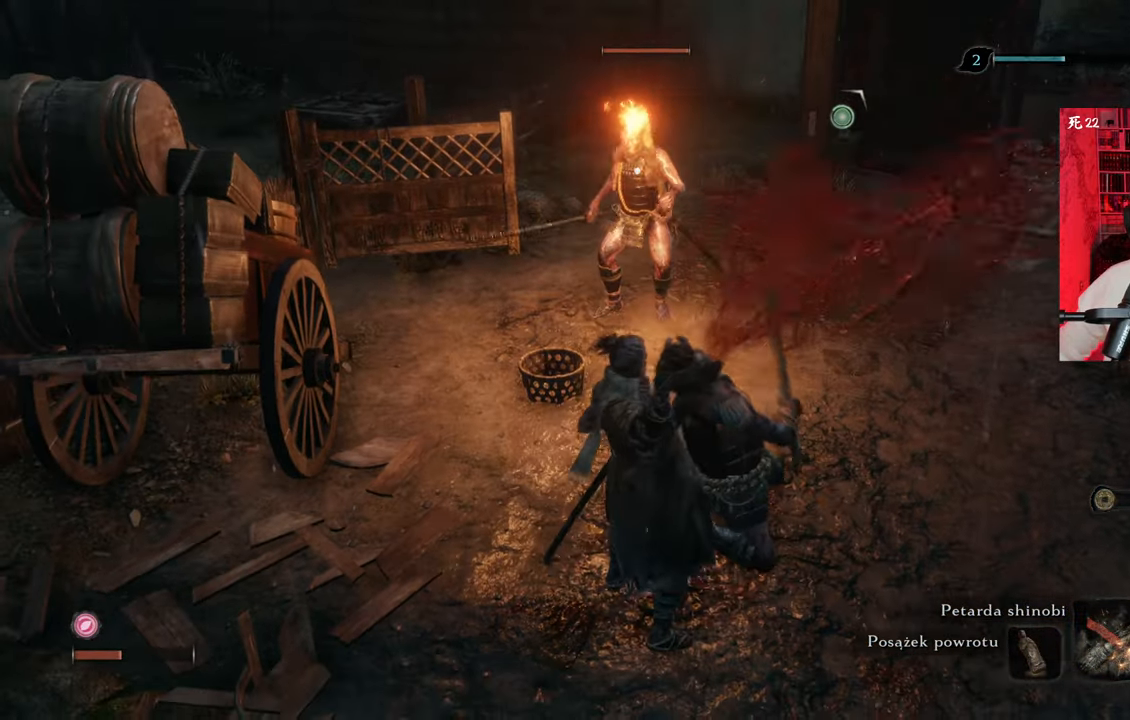
{"keys": ["tab", "w"], "mouse": ["right"], "events": [[316, "mouse_right", "down"], [416, "mouse_right", "up"], [466, "mouse_right", "down"], [466, "tab", "down"]]}
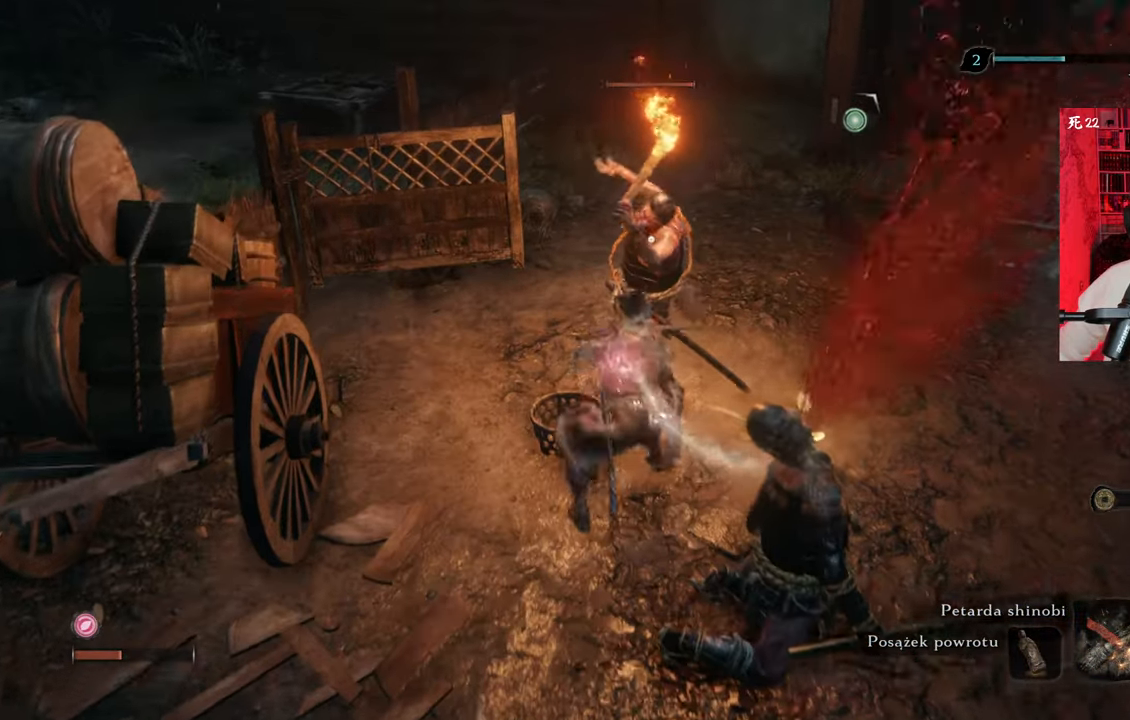
{"keys": [], "mouse": [], "events": [[50, "mouse_right", "up"], [50, "tab", "up"], [100, "mouse_right", "down"], [200, "mouse_right", "up"], [250, "mouse_right", "down"], [333, "mouse_right", "up"], [333, "w", "up"], [383, "mouse_right", "down"], [483, "mouse_right", "up"]]}
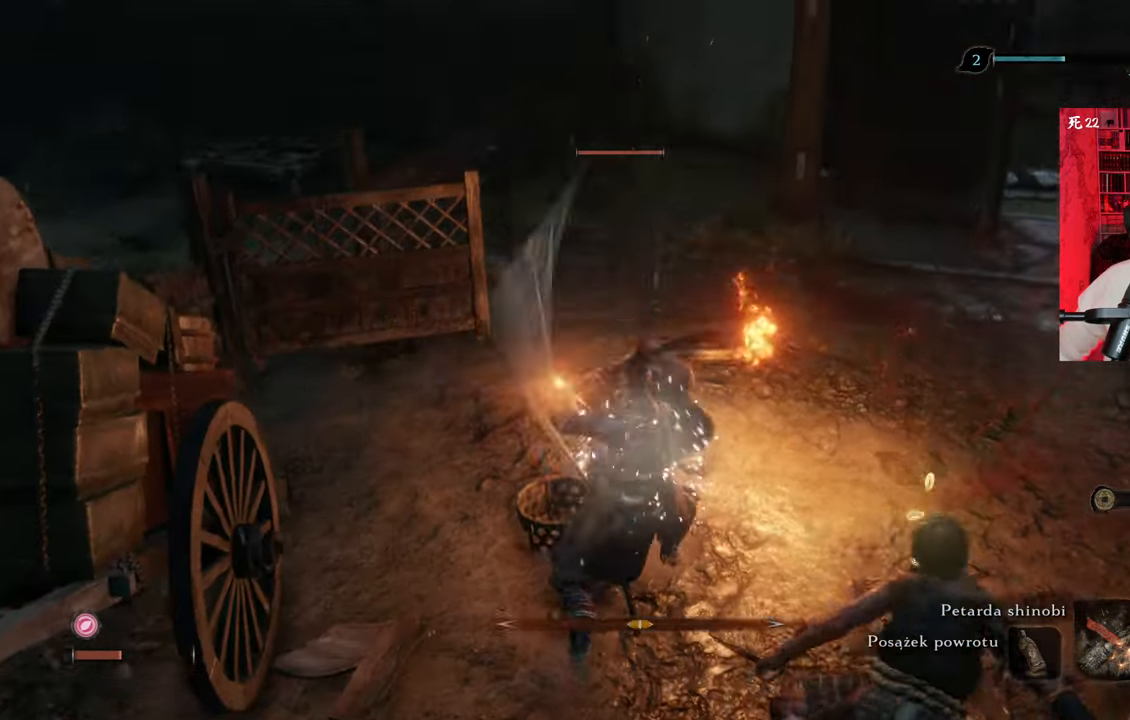
{"keys": [], "mouse": ["right"], "events": [[16, "mouse_right", "down"], [116, "mouse_right", "up"], [166, "mouse_right", "down"], [250, "mouse_right", "up"], [300, "mouse_right", "down"], [400, "mouse_right", "up"], [500, "mouse_right", "down"]]}
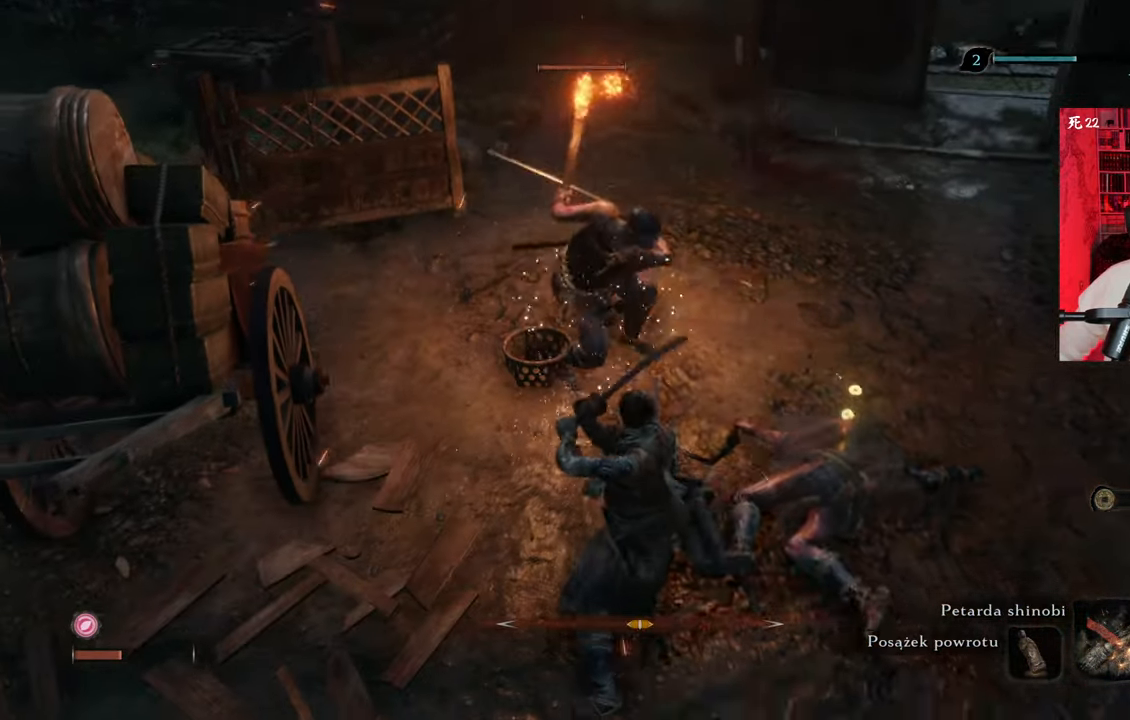
{"keys": [], "mouse": ["right"], "events": [[33, "mouse_right", "up"], [133, "mouse_right", "down"], [233, "mouse_right", "up"], [233, "w", "down"], [266, "mouse_right", "down"], [316, "w", "up"], [366, "mouse_right", "up"], [466, "mouse_right", "down"]]}
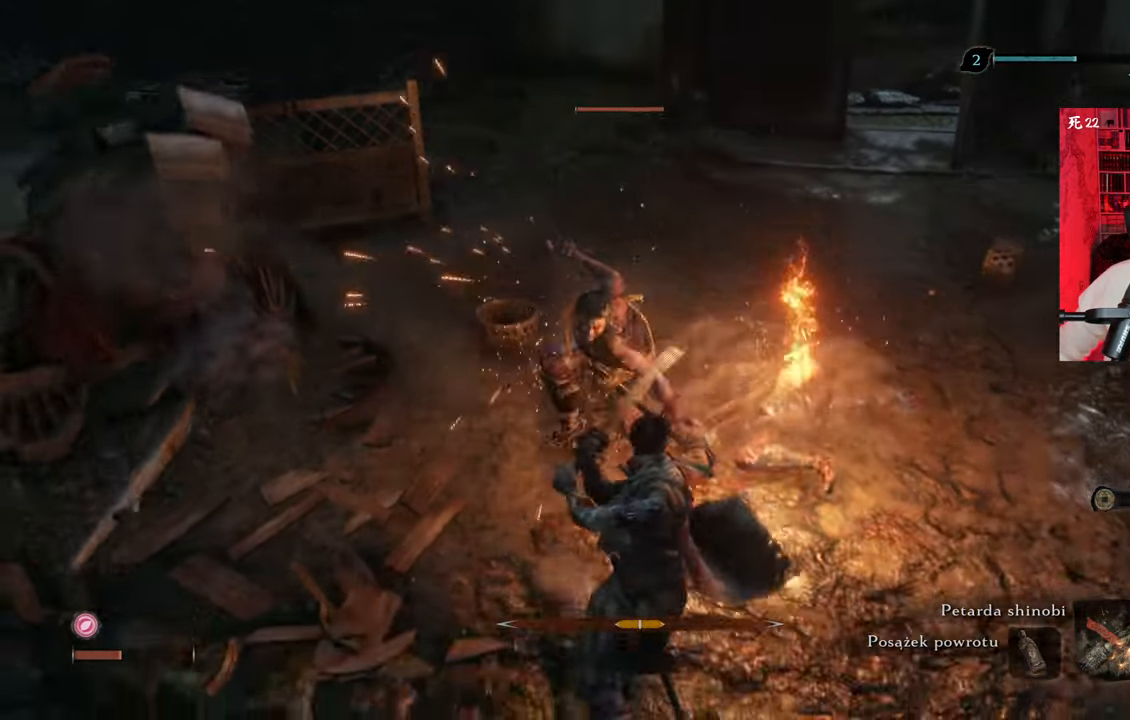
{"keys": [], "mouse": ["right"], "events": [[16, "mouse_right", "up"], [100, "mouse_right", "down"], [216, "mouse_right", "up"], [300, "mouse_right", "down"], [350, "mouse_right", "up"], [450, "mouse_right", "down"]]}
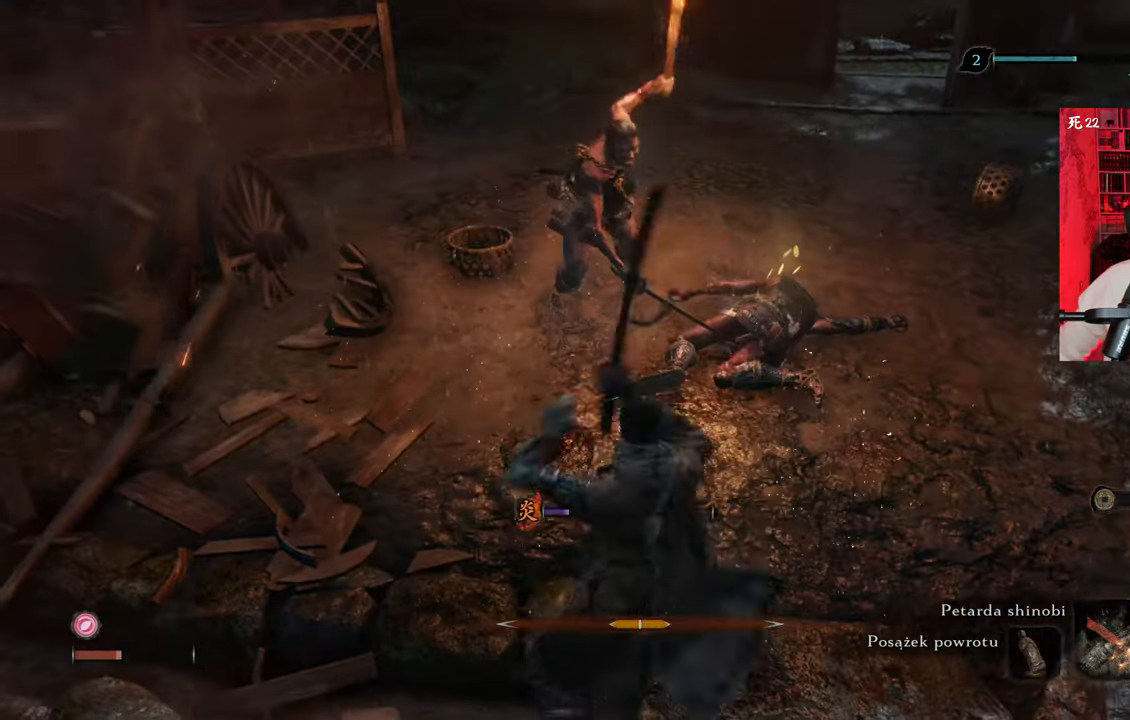
{"keys": ["w"], "mouse": [], "events": [[33, "mouse_right", "up"], [133, "w", "down"], [183, "mouse_left", "down"], [266, "mouse_left", "up"], [366, "mouse_left", "down"], [416, "mouse_left", "up"]]}
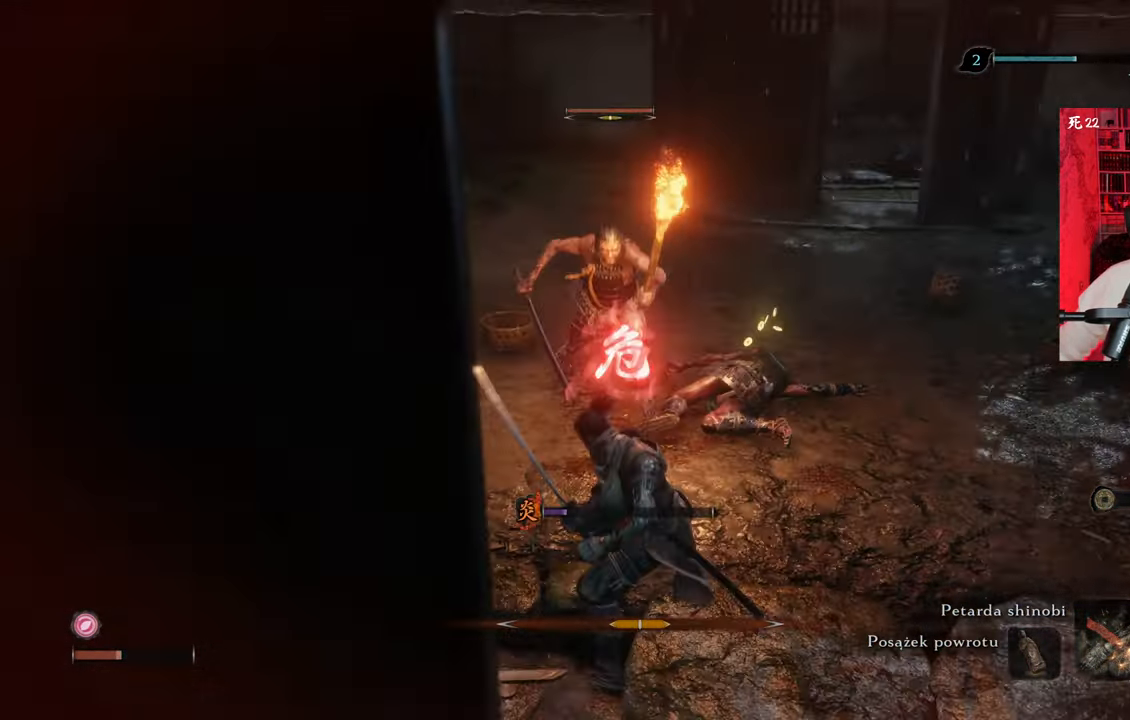
{"keys": [], "mouse": ["right"], "events": [[150, "mouse_left", "down"], [250, "mouse_left", "up"], [283, "mouse_right", "down"], [383, "mouse_right", "up"], [433, "mouse_right", "down"], [433, "w", "up"]]}
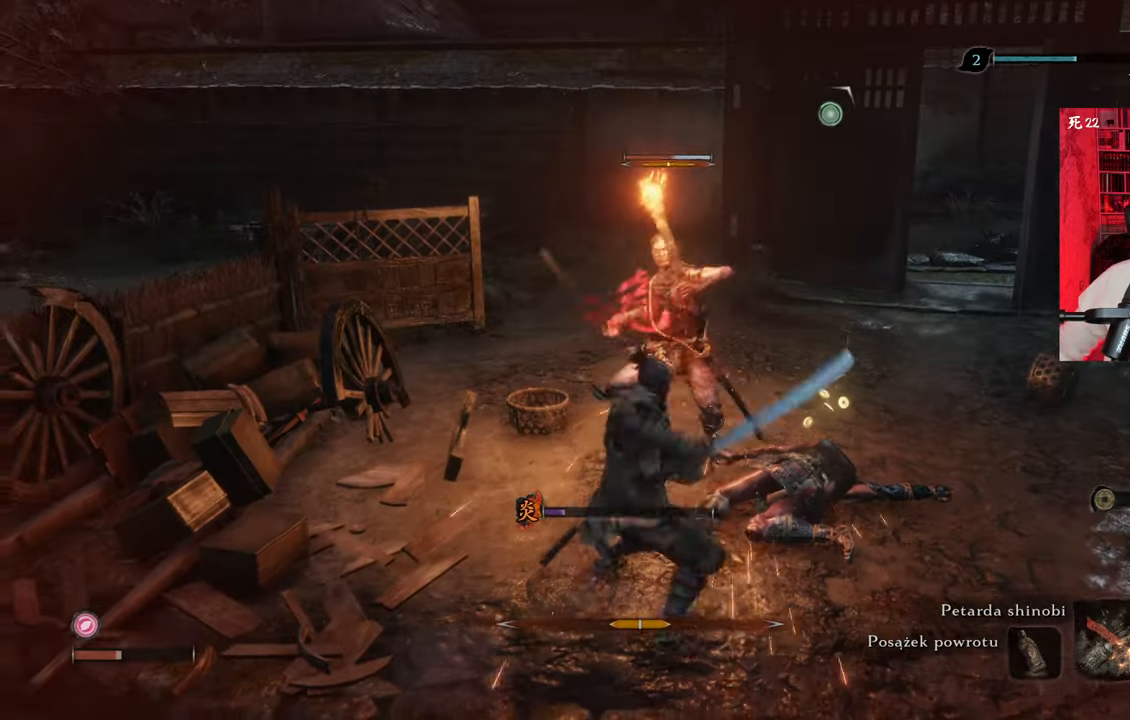
{"keys": [], "mouse": ["right"], "events": [[216, "mouse_right", "up"], [233, "mouse_right", "down"], [333, "mouse_right", "up"], [383, "mouse_right", "down"]]}
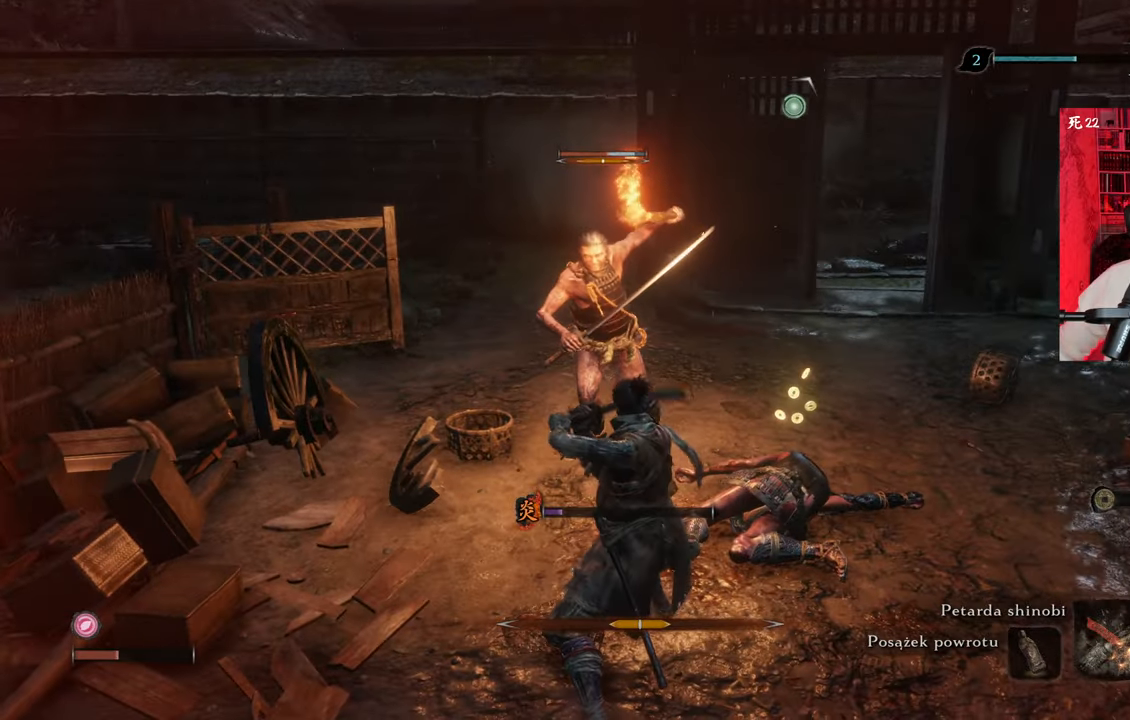
{"keys": [], "mouse": ["left"], "events": [[33, "mouse_right", "up"], [66, "mouse_right", "down"], [100, "mouse_right", "up"], [216, "mouse_left", "down"], [250, "mouse_left", "up"], [350, "mouse_left", "down"], [400, "mouse_left", "up"], [500, "mouse_left", "down"]]}
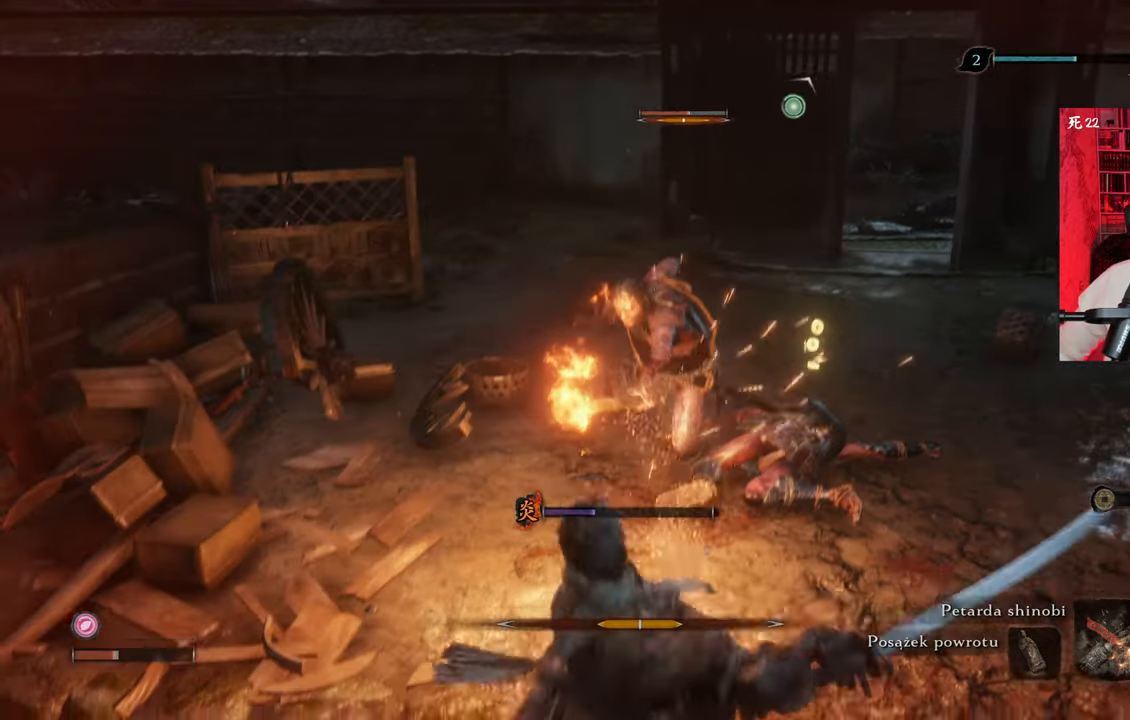
{"keys": ["d", "shift", "w"], "mouse": [], "events": [[83, "mouse_left", "up"], [183, "mouse_left", "down"], [233, "mouse_left", "up"], [316, "d", "down"], [316, "mouse_left", "down"], [366, "mouse_left", "up"], [366, "w", "down"], [416, "shift", "down"]]}
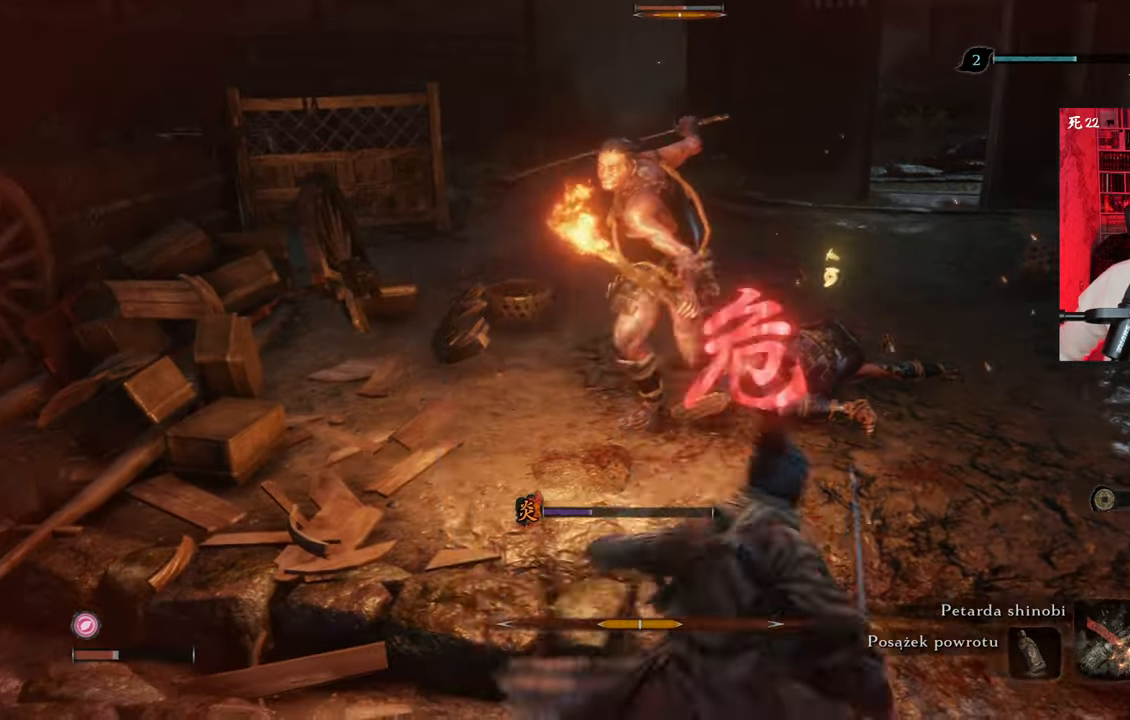
{"keys": ["d", "shift", "w"], "mouse": [], "events": [[50, "shift", "up"], [150, "shift", "down"], [200, "shift", "up"], [283, "shift", "down"], [383, "shift", "up"], [483, "shift", "down"]]}
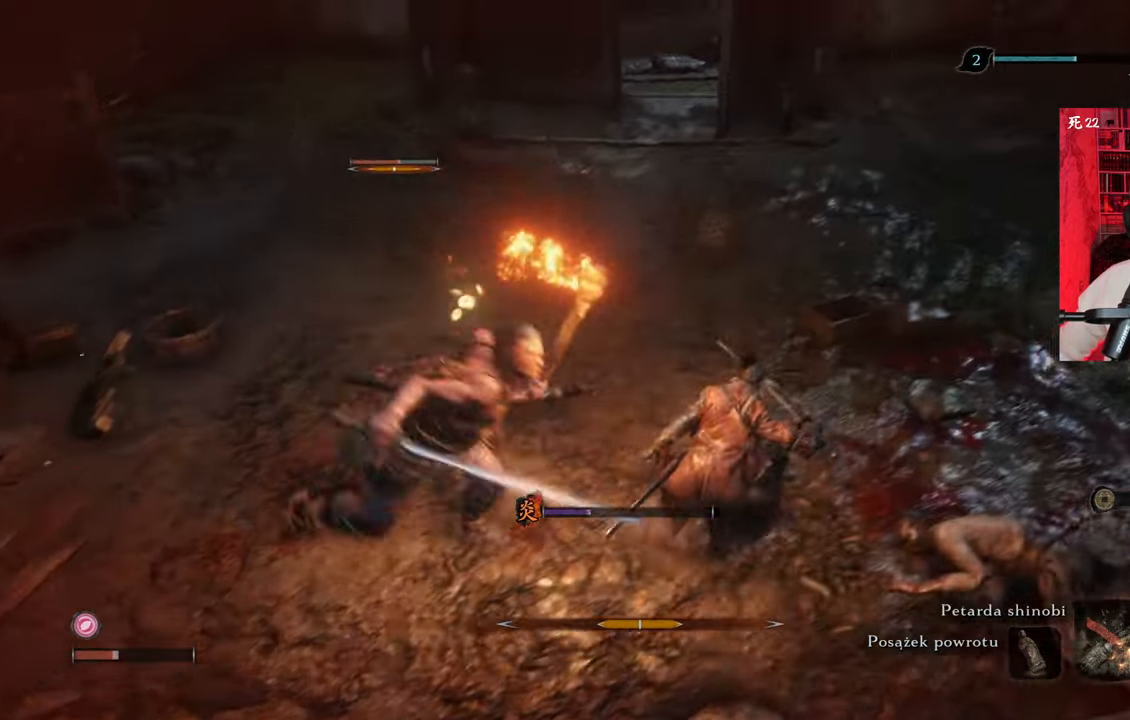
{"keys": ["d"], "mouse": [], "events": [[66, "shift", "up"], [166, "shift", "down"], [250, "shift", "up"], [400, "w", "up"]]}
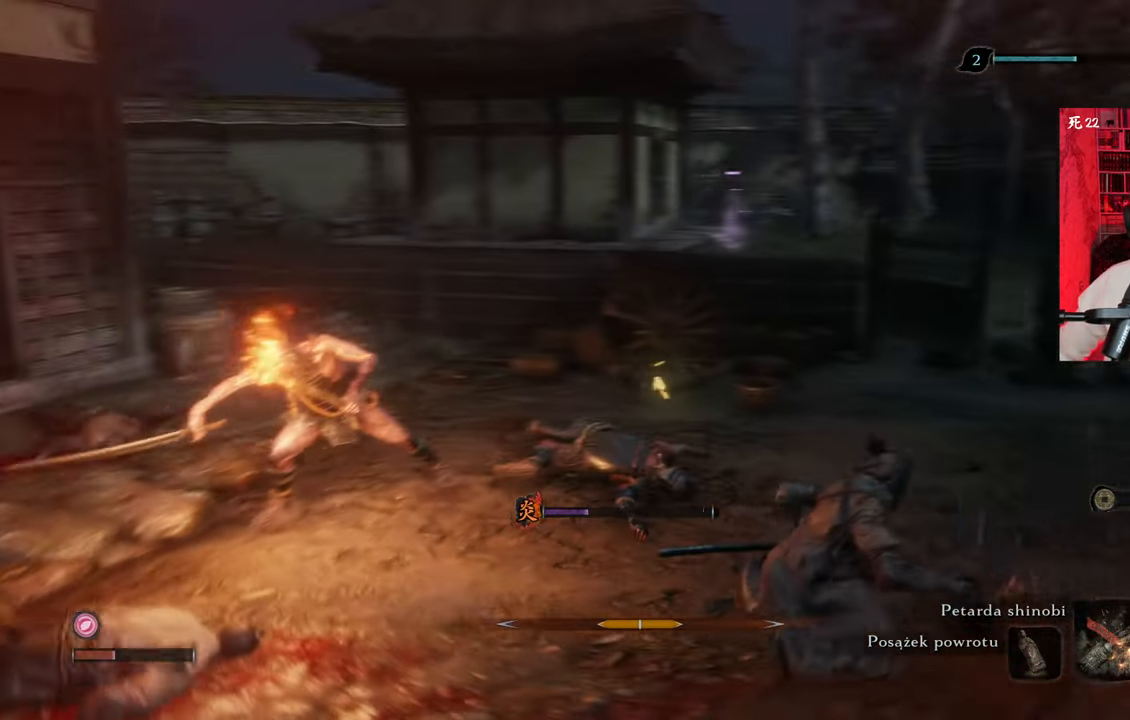
{"keys": ["w"], "mouse": ["left"], "events": [[33, "w", "down"], [83, "d", "up"], [366, "mouse_left", "down"], [416, "mouse_left", "up"], [500, "mouse_left", "down"]]}
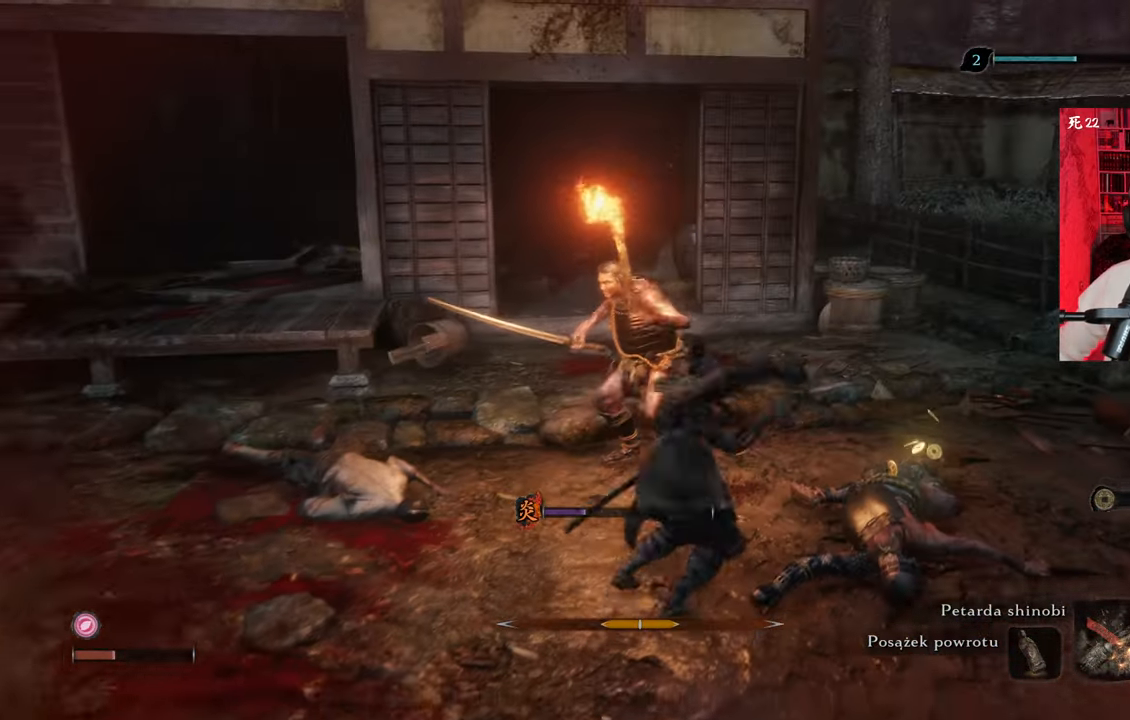
{"keys": [], "mouse": ["left"], "events": [[100, "mouse_left", "up"], [150, "mouse_left", "down"], [150, "w", "up"], [233, "mouse_left", "up"], [283, "mouse_left", "down"], [383, "mouse_left", "up"], [433, "mouse_left", "down"]]}
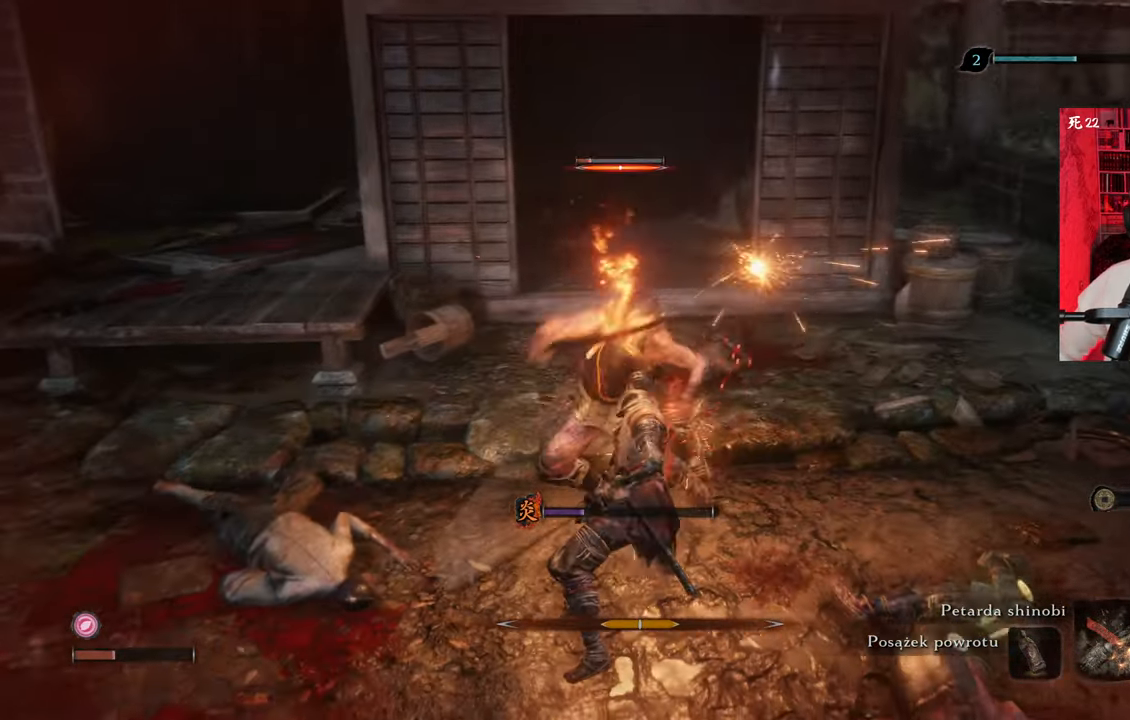
{"keys": [], "mouse": [], "events": [[16, "mouse_left", "up"], [116, "mouse_left", "down"], [166, "mouse_left", "up"], [266, "mouse_left", "down"], [300, "mouse_left", "up"], [400, "mouse_left", "down"], [483, "mouse_left", "up"]]}
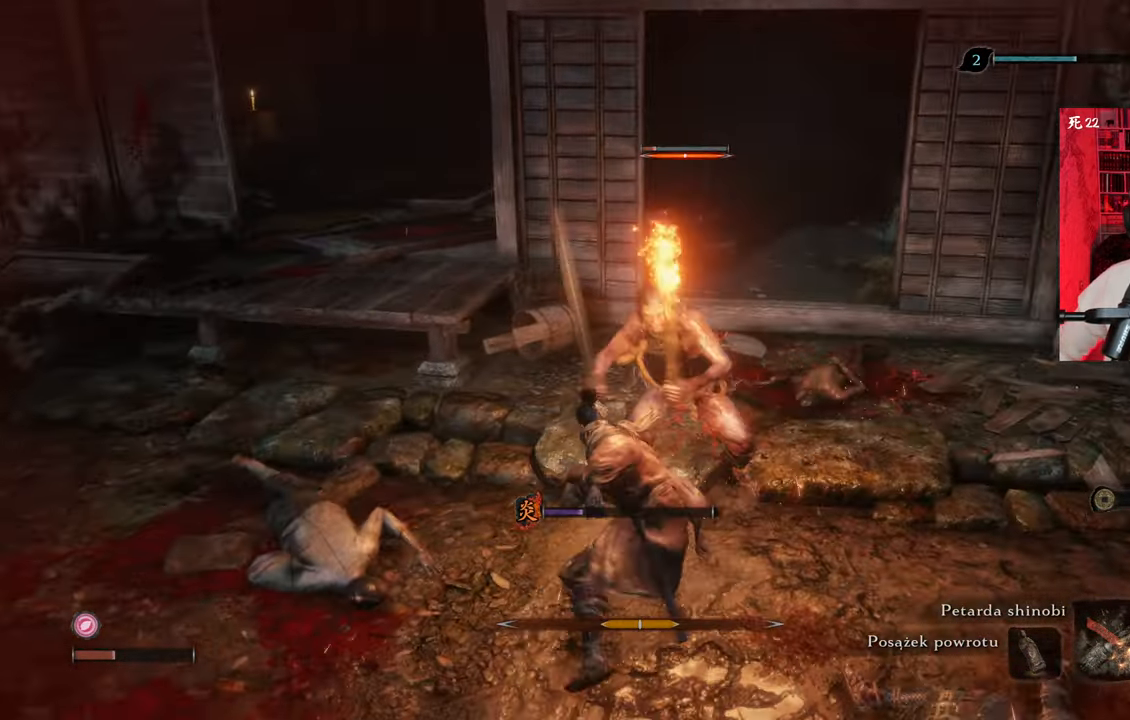
{"keys": [], "mouse": ["left"], "events": [[33, "mouse_left", "down"], [133, "mouse_left", "up"], [183, "mouse_left", "down"], [266, "mouse_left", "up"], [366, "mouse_left", "down"], [466, "mouse_left", "up"], [500, "mouse_left", "down"]]}
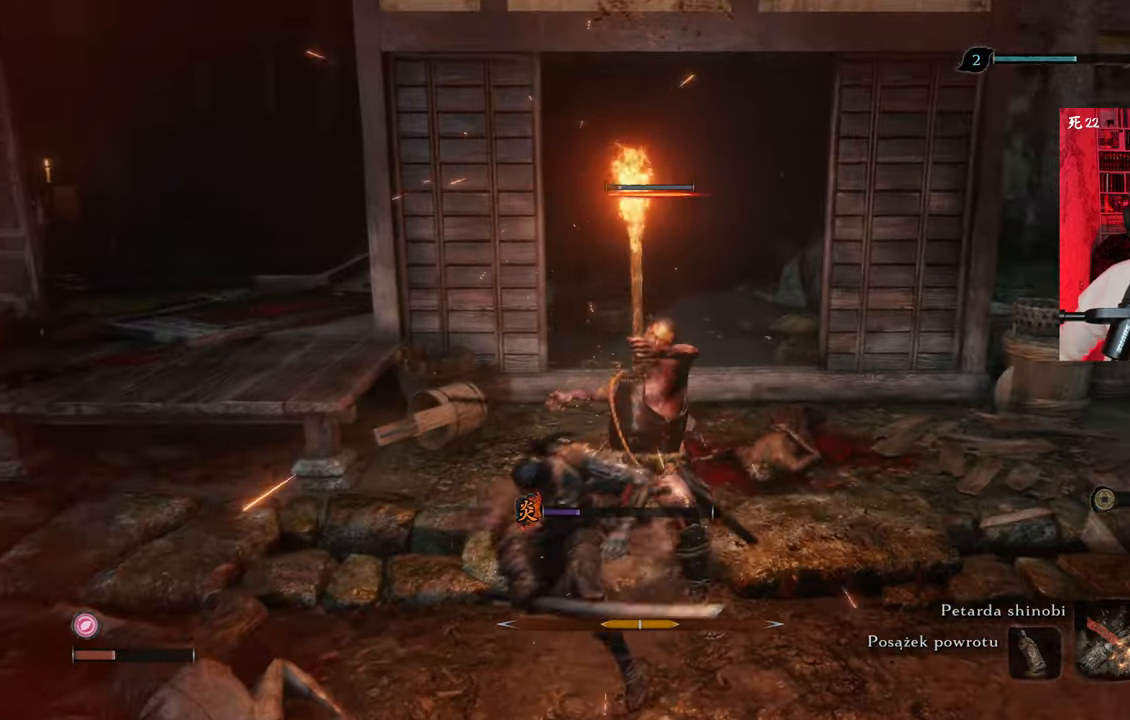
{"keys": [], "mouse": [], "events": [[100, "mouse_left", "up"], [150, "mouse_left", "down"], [250, "mouse_left", "up"]]}
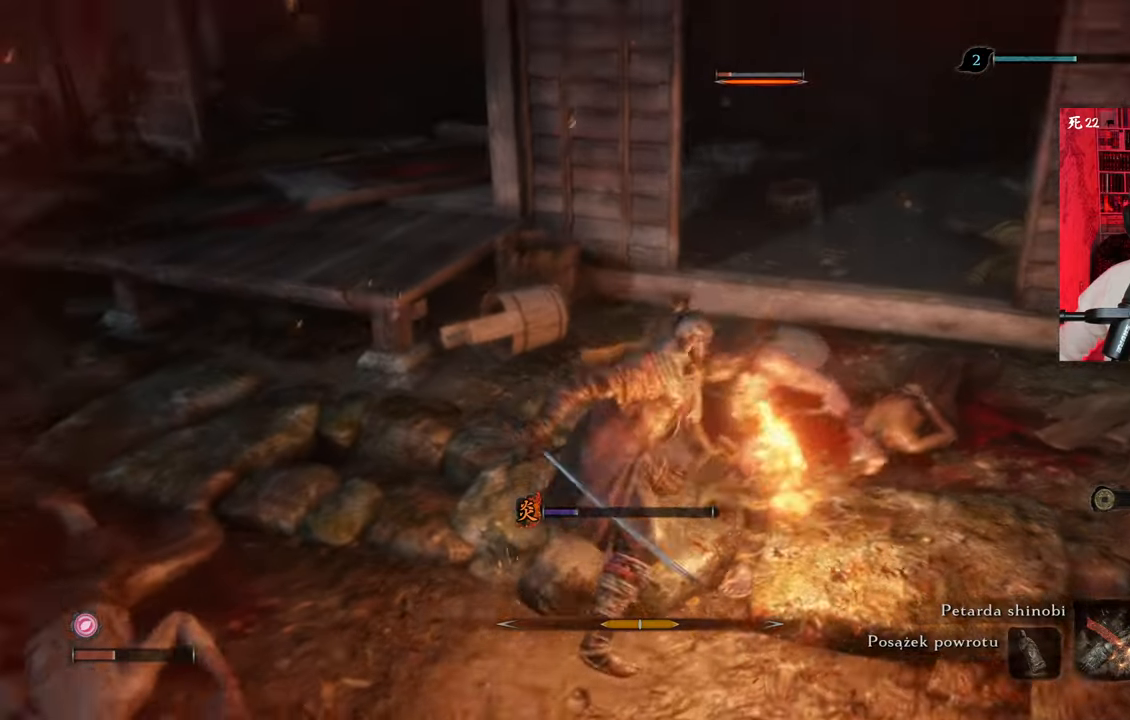
{"keys": [], "mouse": [], "events": []}